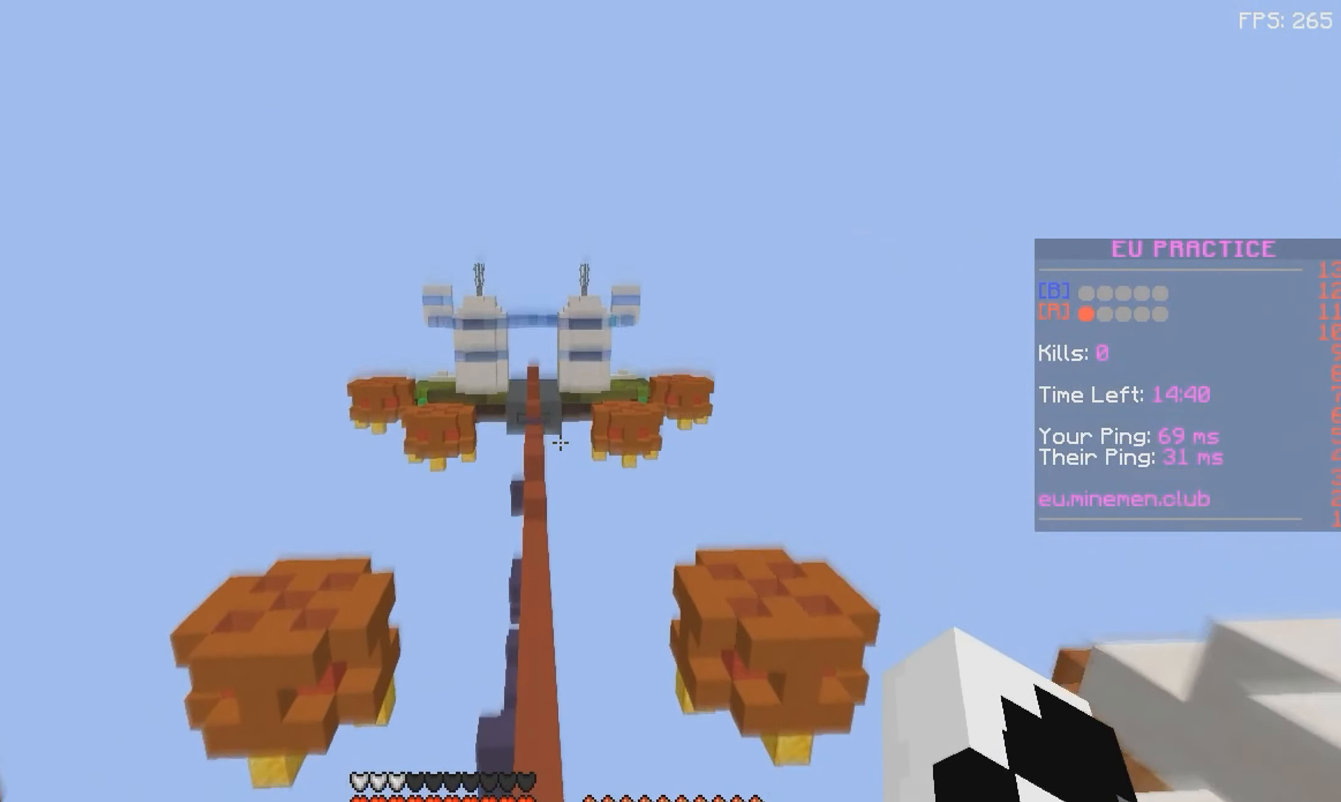
Gameplay with keyboard and mouse; each line is a JSON object with the keys and mouse buttons held at the frame after it. "events" lists presses ("down") and releases ("up") of "a", "d", "s", "space", "w", "mouse_left" and "mouse_right" between this image and that frame as [ms after this image, input, new state], when the widget could be followed in between. "mouse_left", "mouse_right" = the "left", "right" buttons of the "mouse" list. No other keys are recorded. Fast repeated clicks can show as one long hold. Mouse movement is not recorded.
{"keys": ["space", "w"], "mouse": [], "events": []}
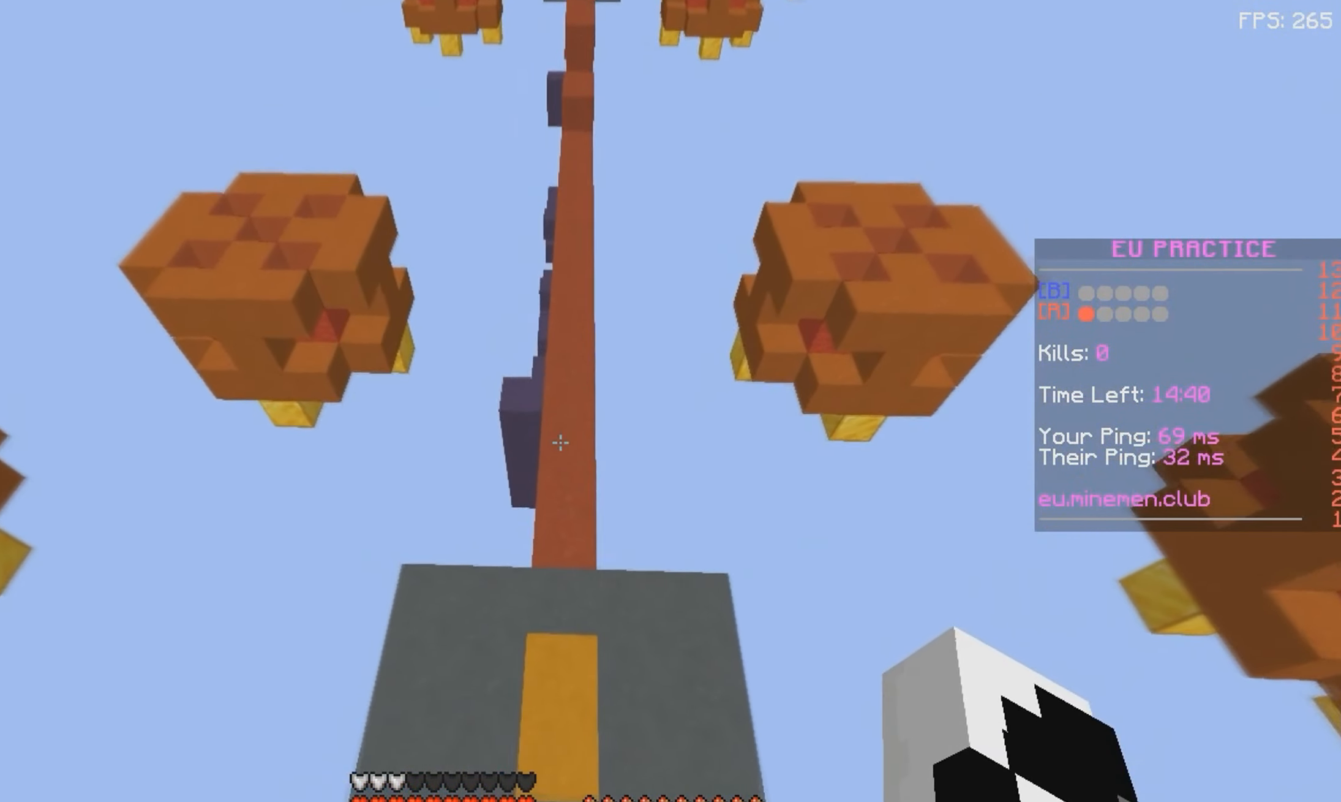
{"keys": ["space", "w"], "mouse": [], "events": []}
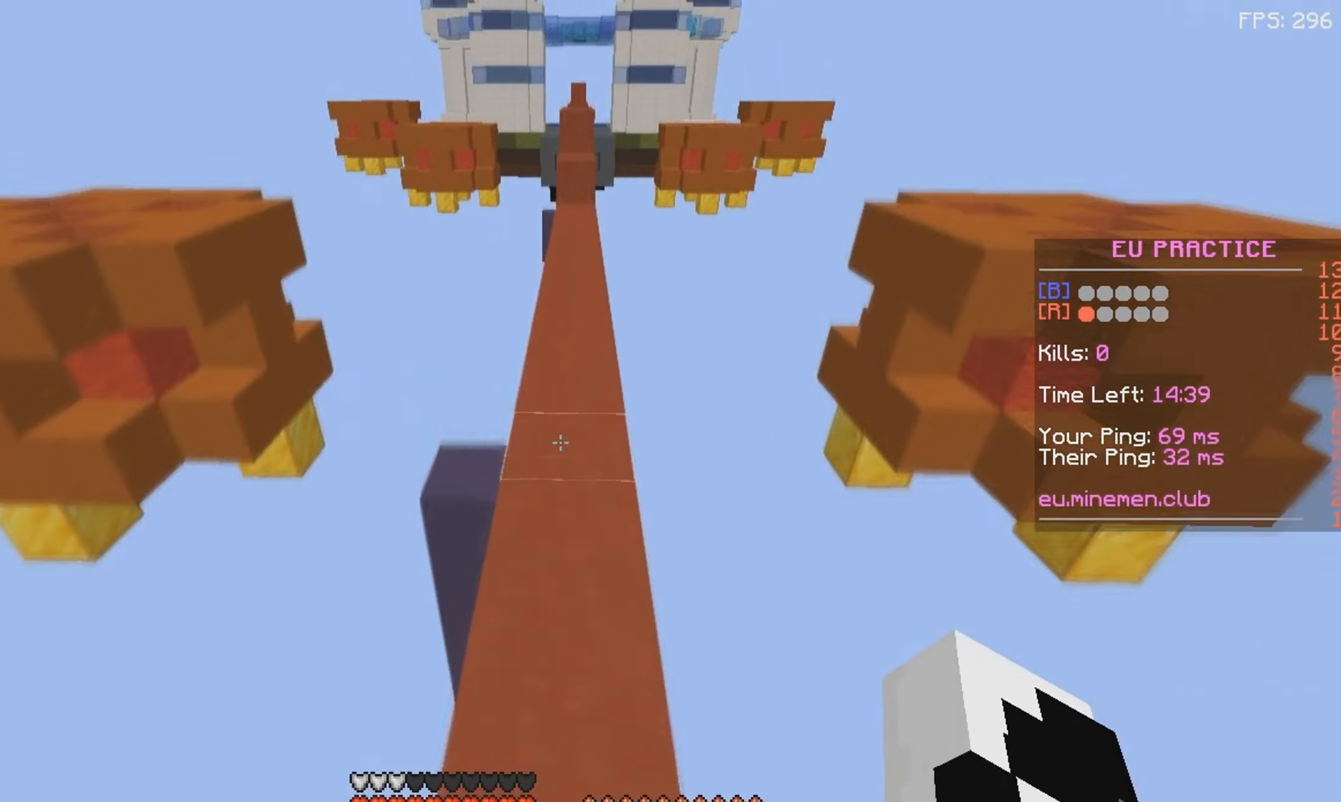
{"keys": ["space", "w"], "mouse": [], "events": [[150, "space", "up"], [317, "space", "down"]]}
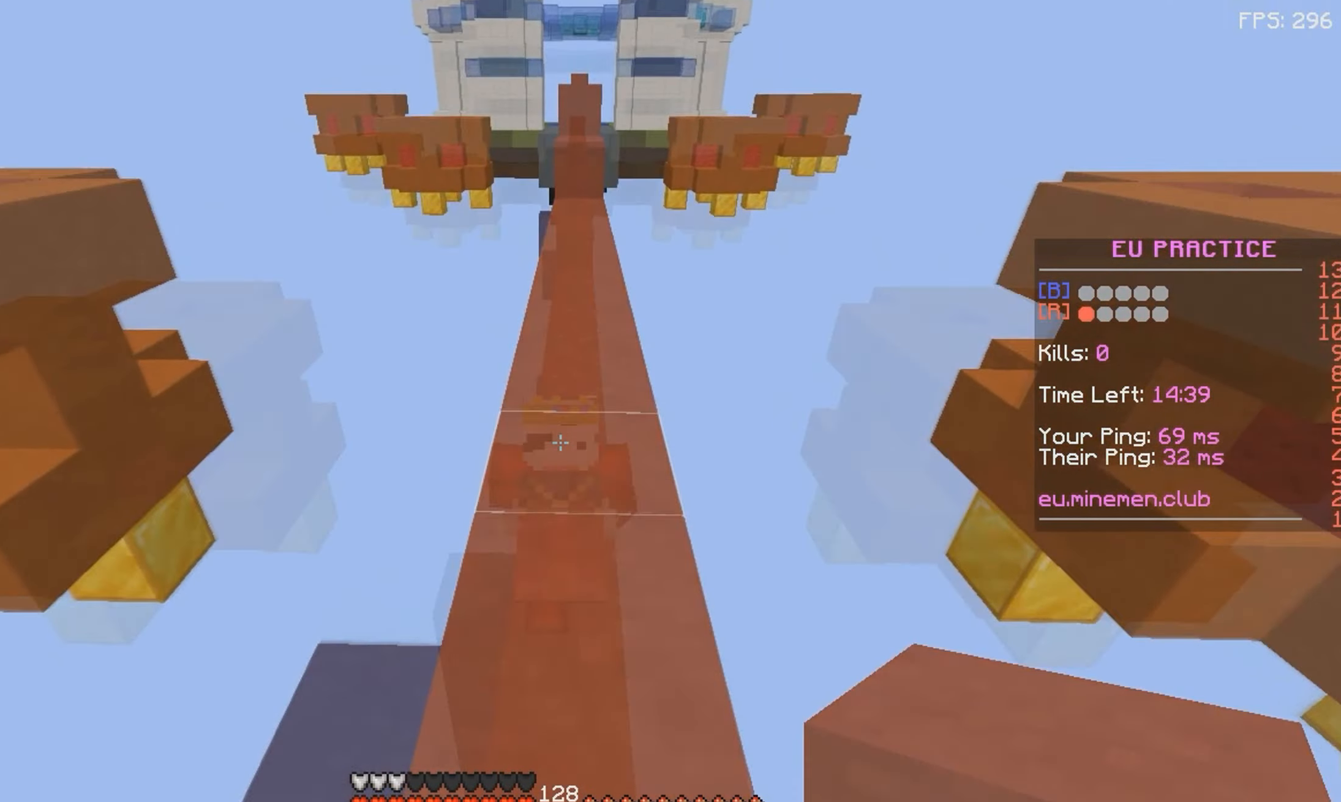
{"keys": ["space", "w"], "mouse": ["left"], "events": [[434, "mouse_left", "down"]]}
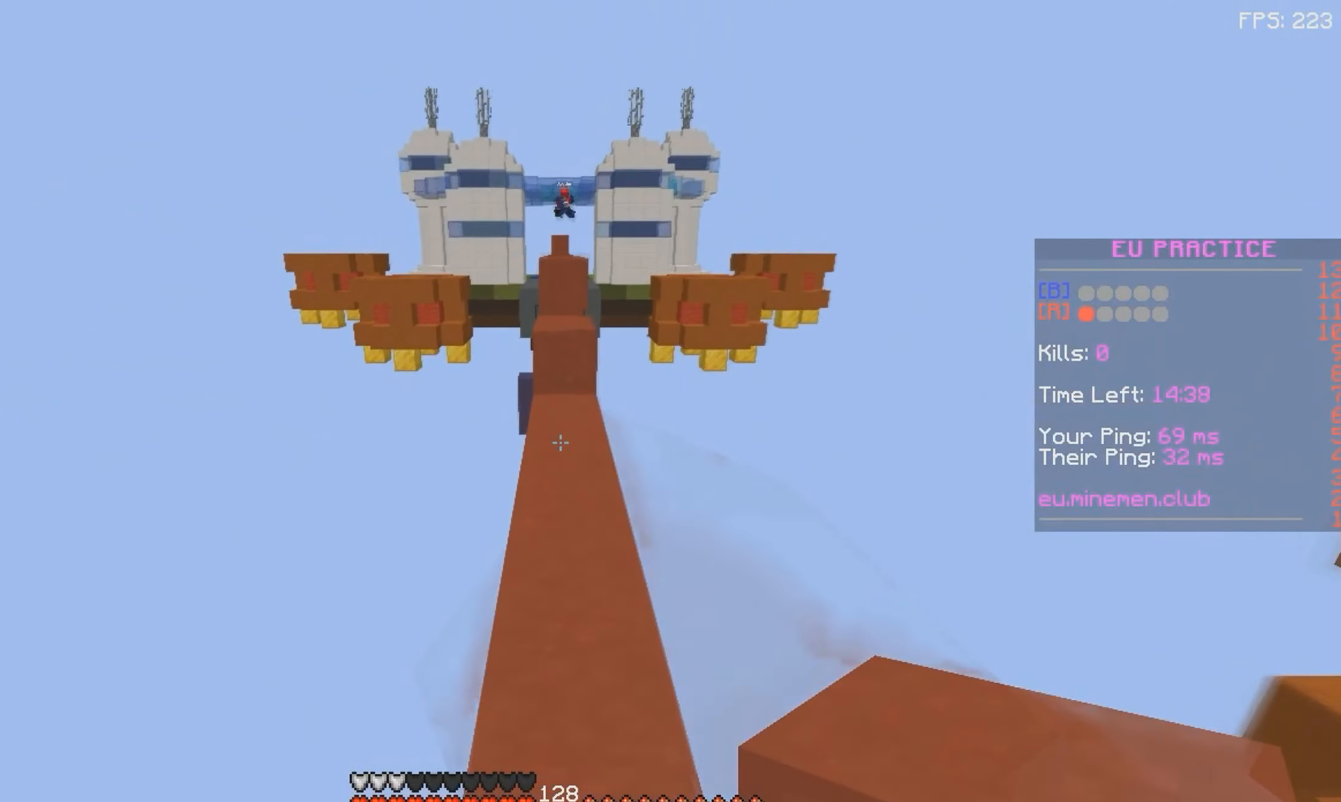
{"keys": ["d", "w"], "mouse": [], "events": [[34, "mouse_left", "up"], [67, "d", "down"], [267, "mouse_right", "down"], [317, "space", "up"], [484, "mouse_right", "up"]]}
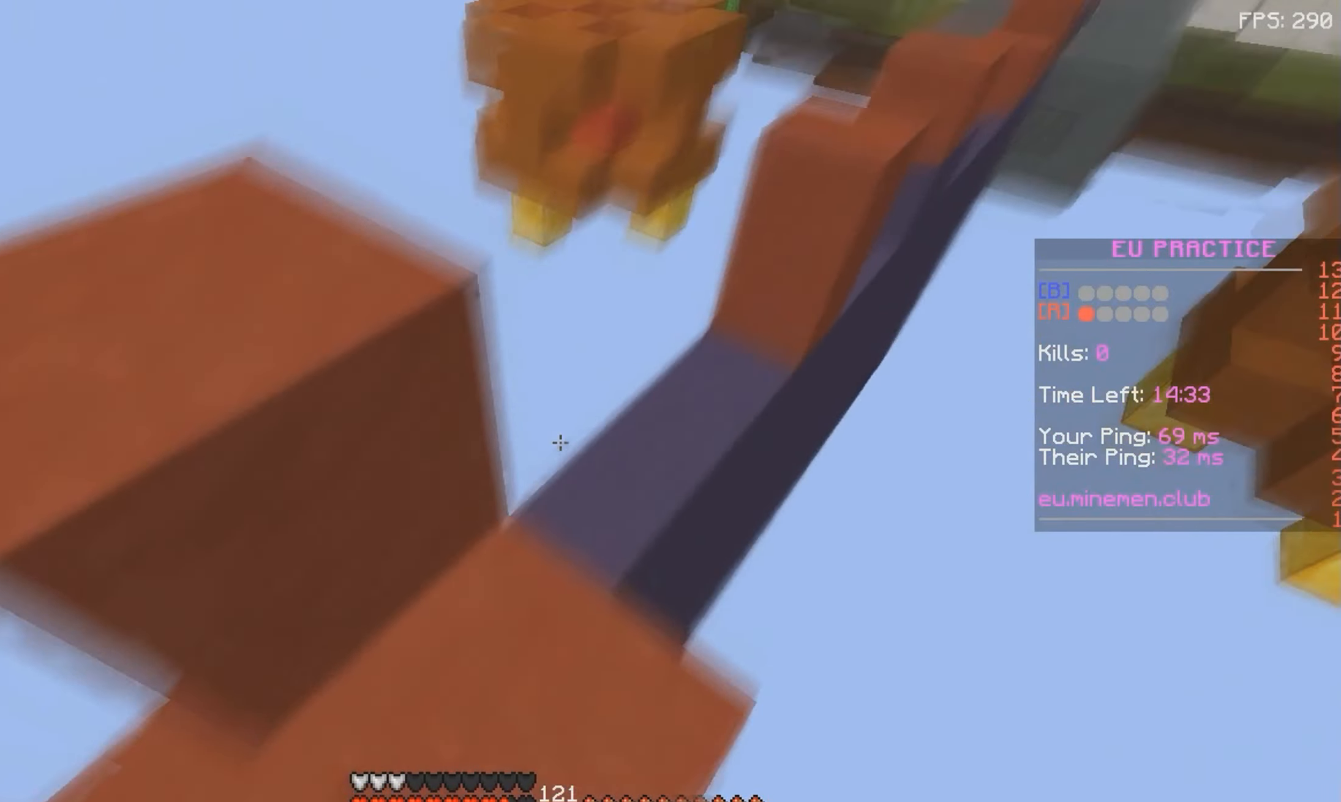
{"keys": ["a", "w"], "mouse": ["left"], "events": [[167, "space", "down"], [234, "d", "up"], [350, "a", "down"], [367, "space", "up"], [400, "mouse_left", "down"]]}
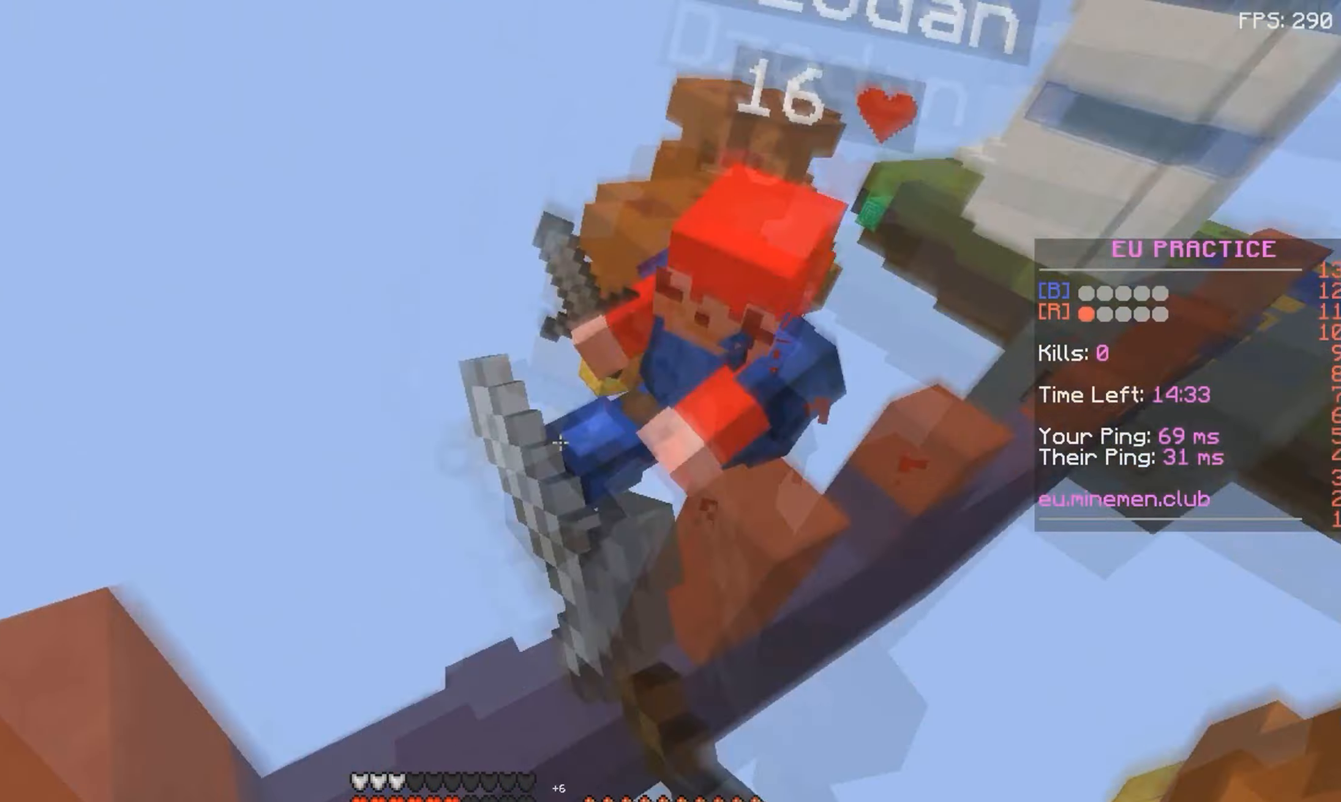
{"keys": ["w"], "mouse": ["right"], "events": [[84, "mouse_left", "up"], [267, "a", "up"], [350, "mouse_right", "down"]]}
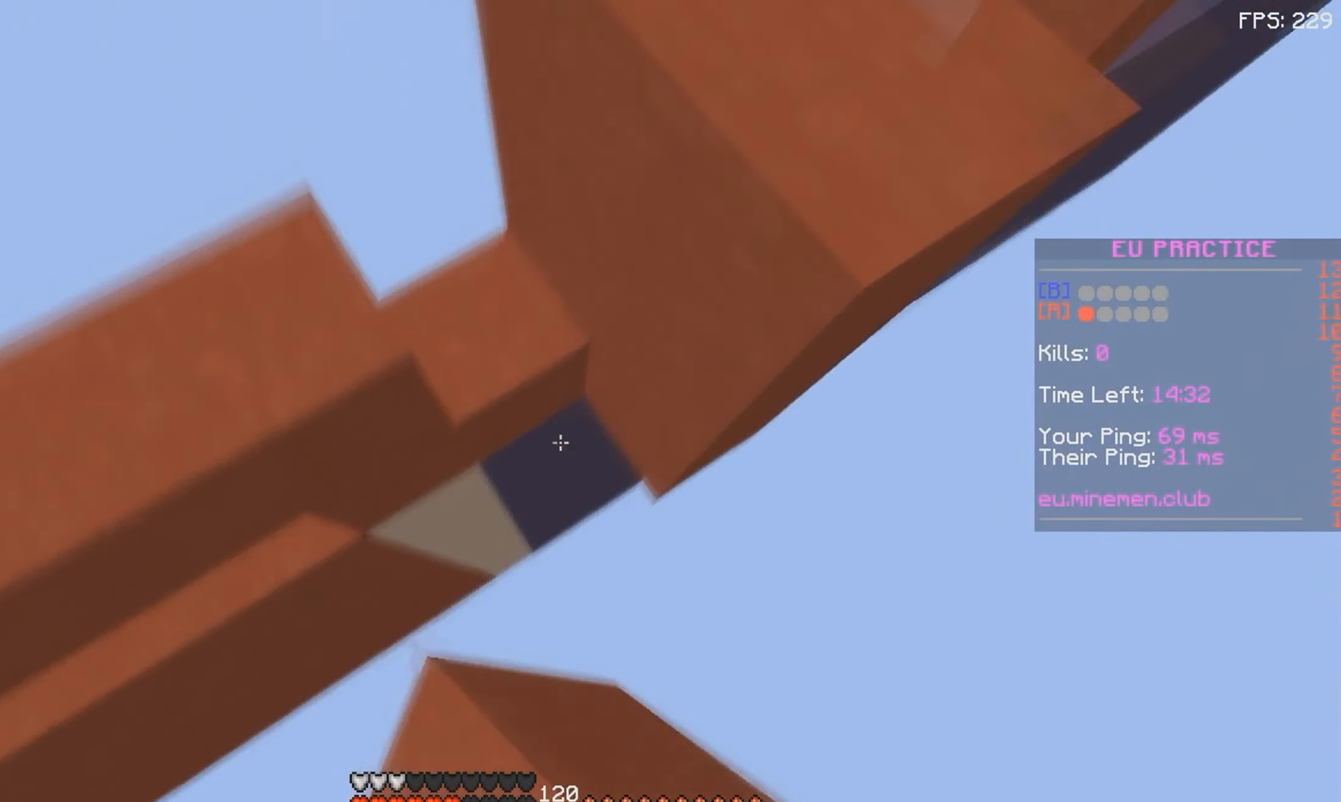
{"keys": ["d"], "mouse": [], "events": [[317, "w", "up"], [400, "mouse_right", "up"], [450, "d", "down"]]}
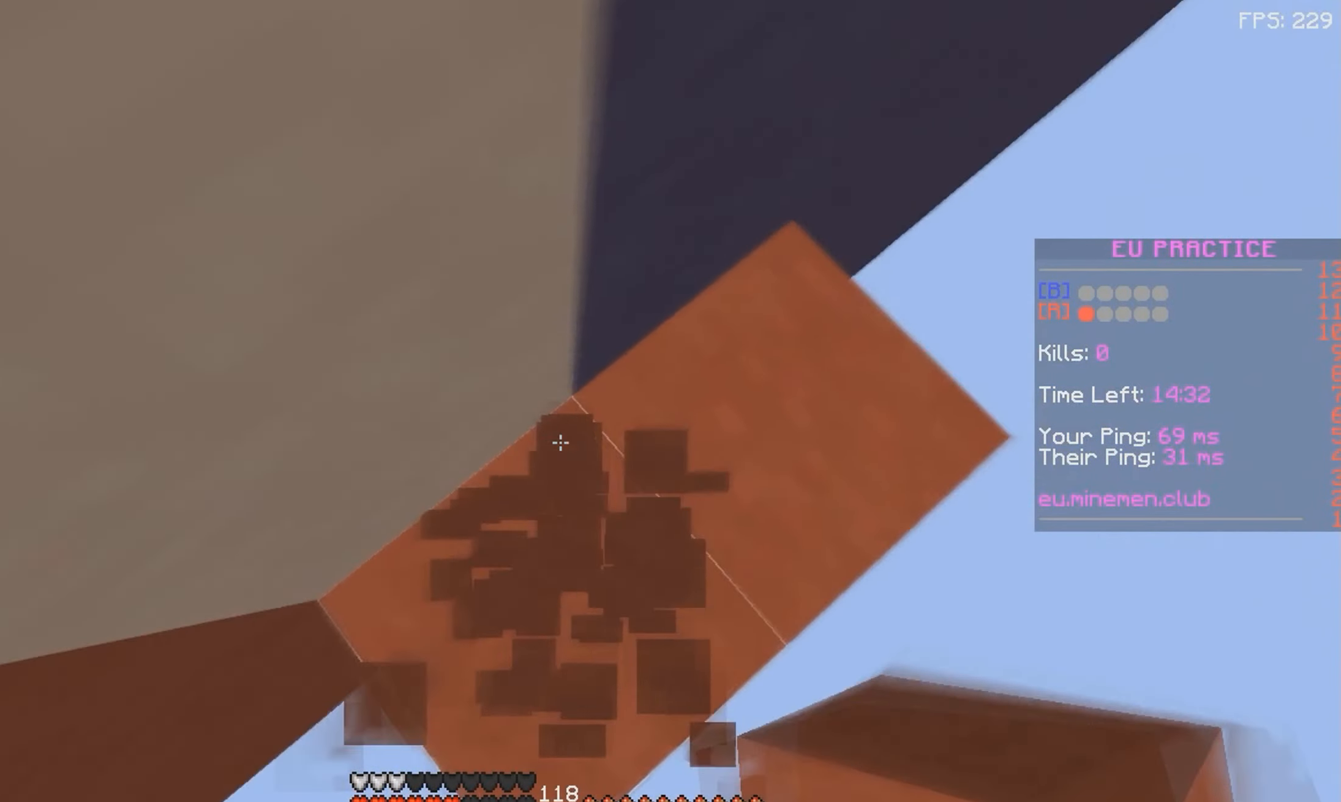
{"keys": [], "mouse": ["right"]}
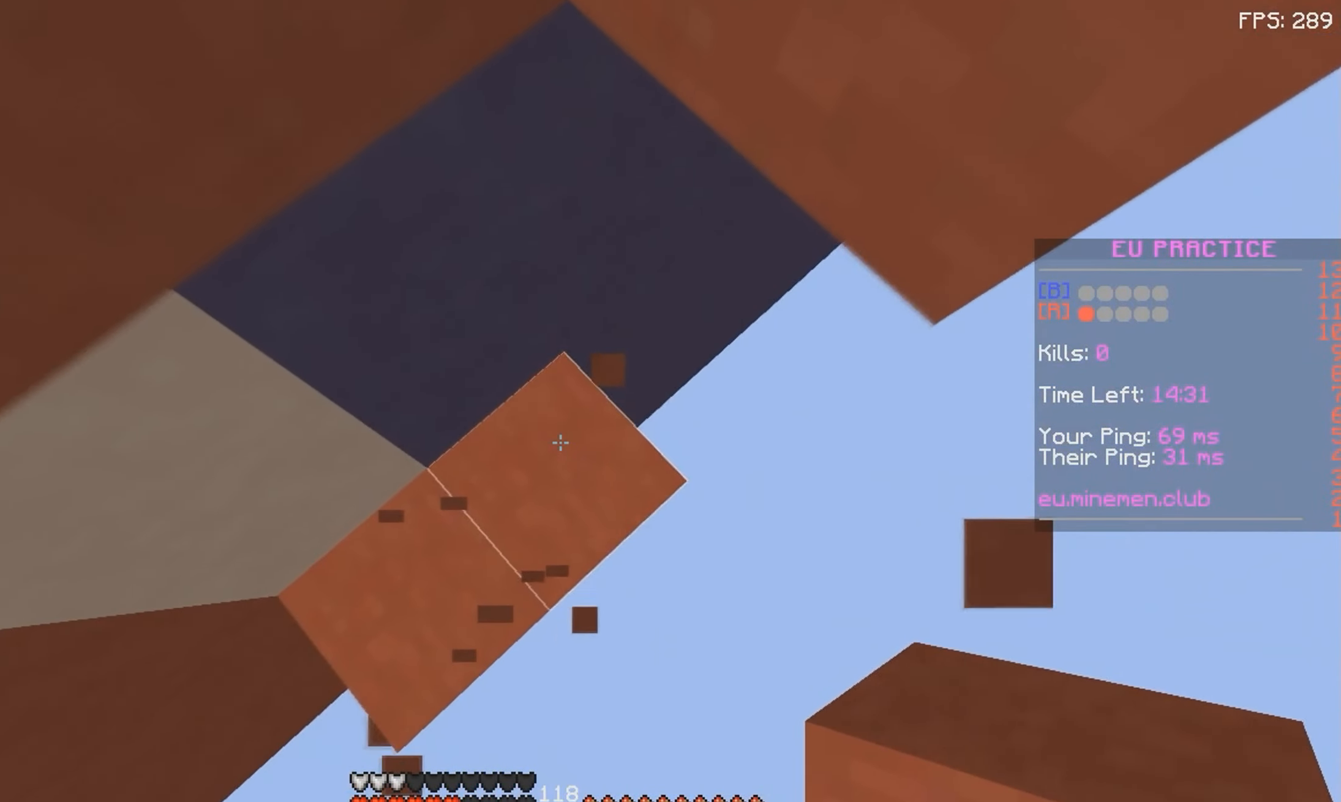
{"keys": [], "mouse": [], "events": [[84, "mouse_right", "up"], [100, "space", "down"], [367, "space", "up"], [417, "mouse_right", "down"], [484, "mouse_right", "up"]]}
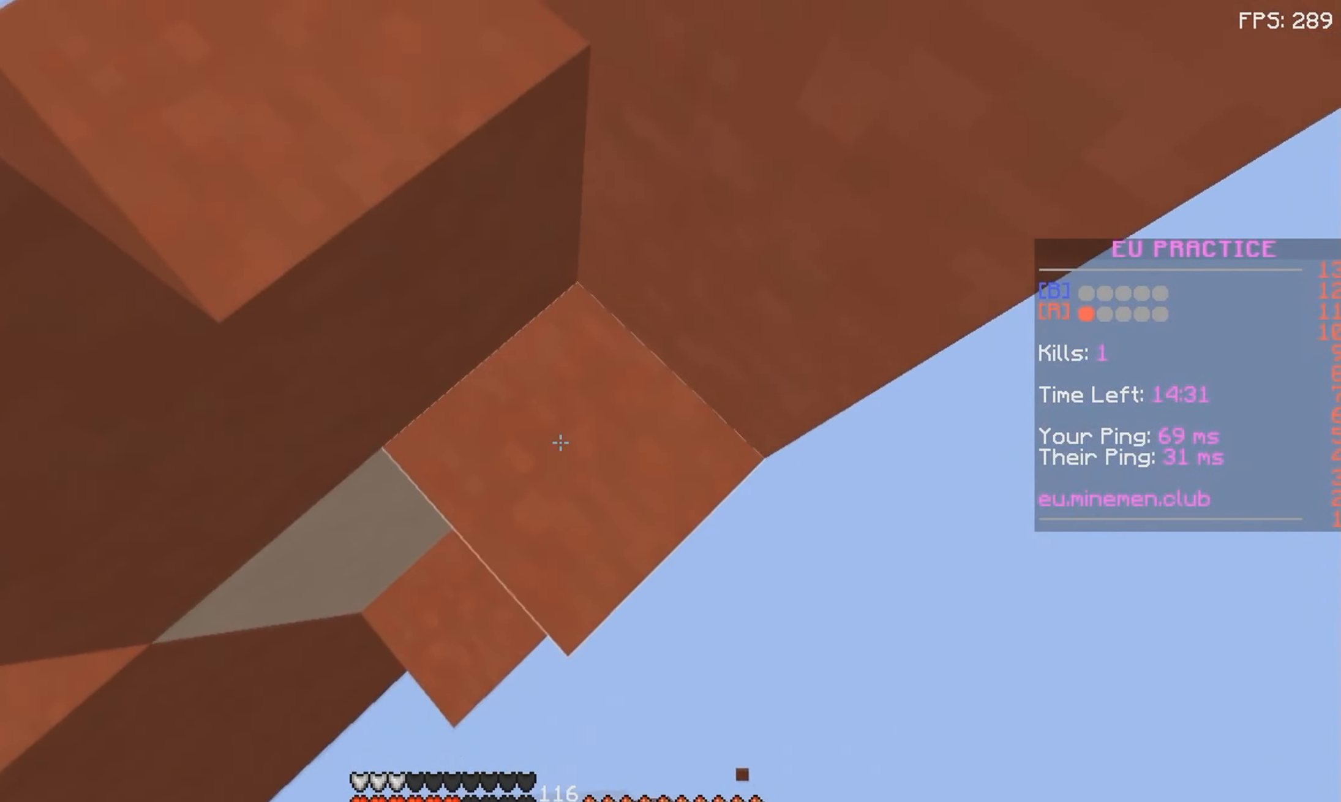
{"keys": ["w"], "mouse": [], "events": [[50, "space", "down"], [300, "mouse_right", "down"], [317, "space", "up"], [400, "w", "down"], [417, "mouse_right", "up"]]}
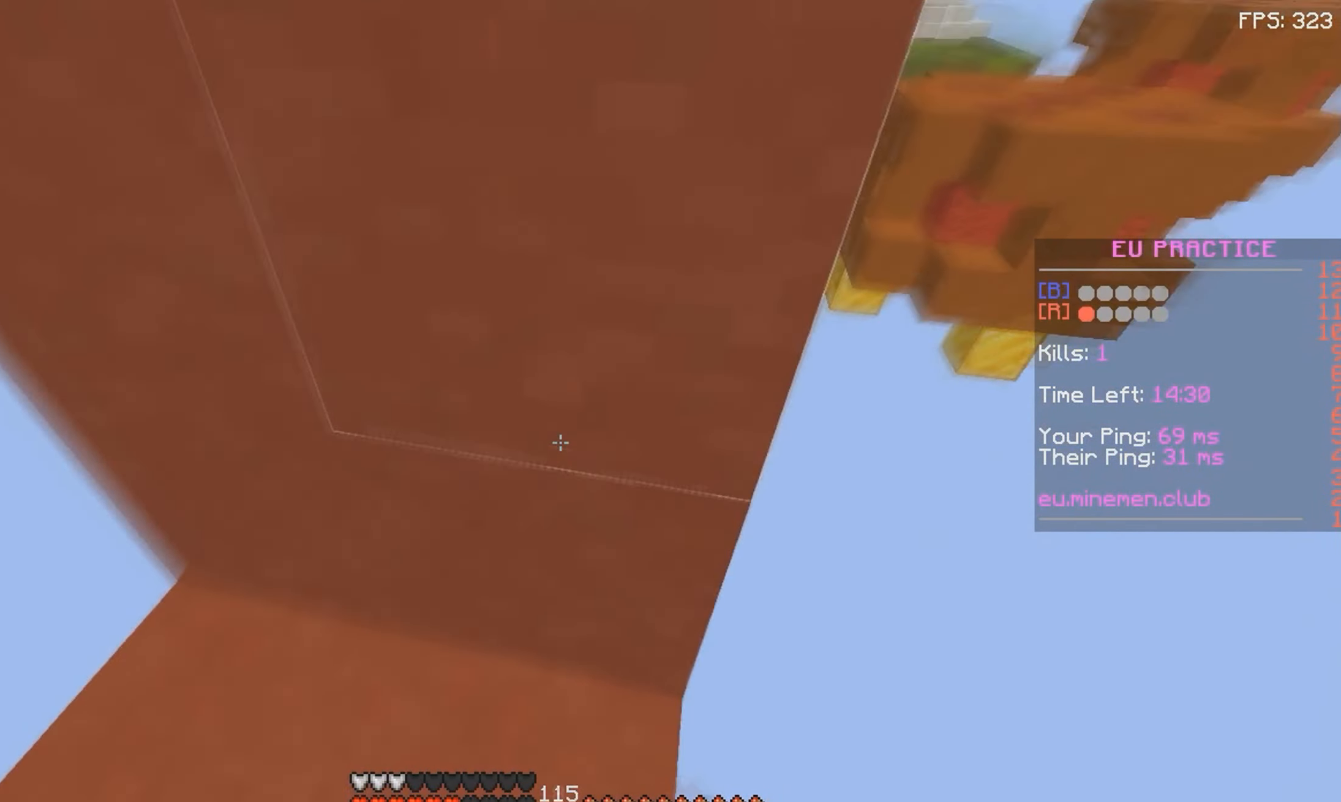
{"keys": ["w"], "mouse": [], "events": [[34, "mouse_right", "down"], [184, "mouse_right", "up"], [184, "space", "down"], [284, "space", "up"]]}
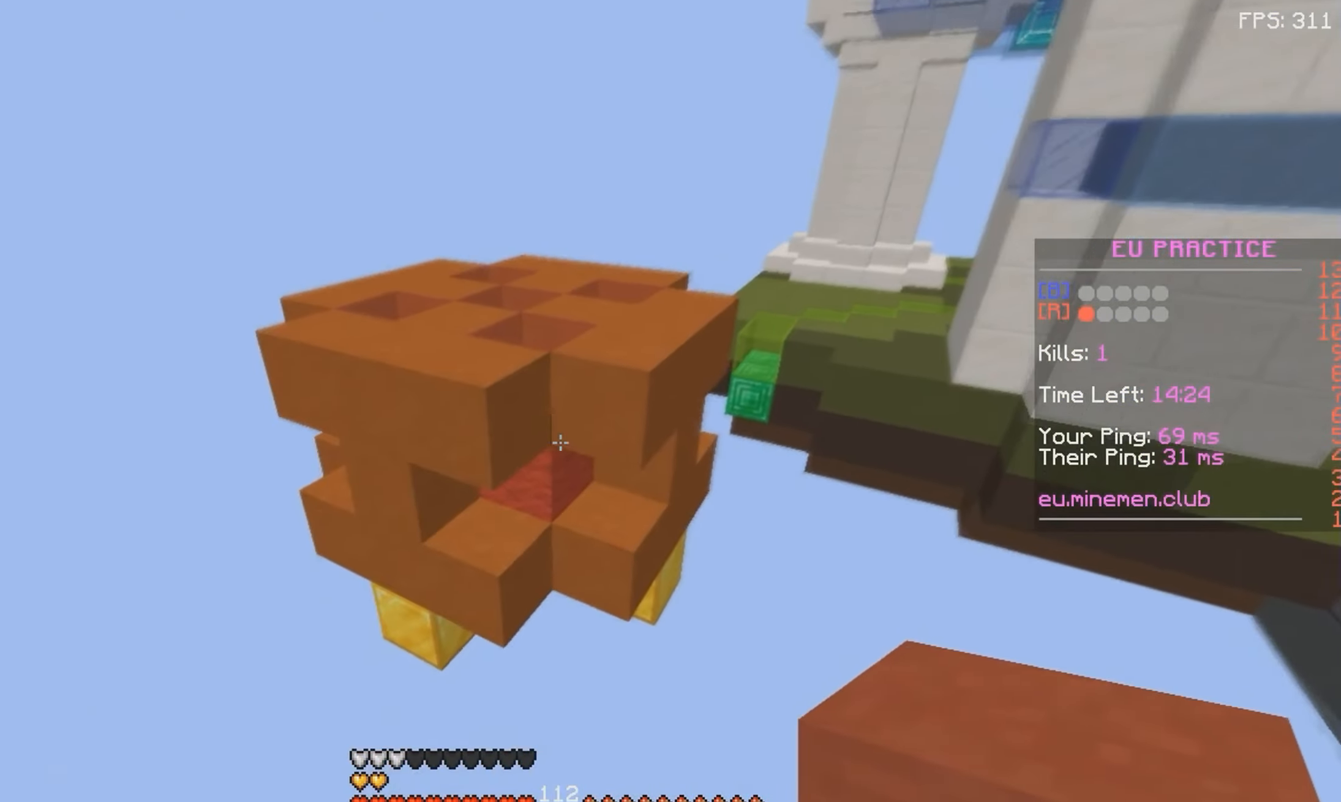
{"keys": ["space", "w"], "mouse": [], "events": [[17, "space", "down"], [266, "a", "down"], [350, "a", "up"]]}
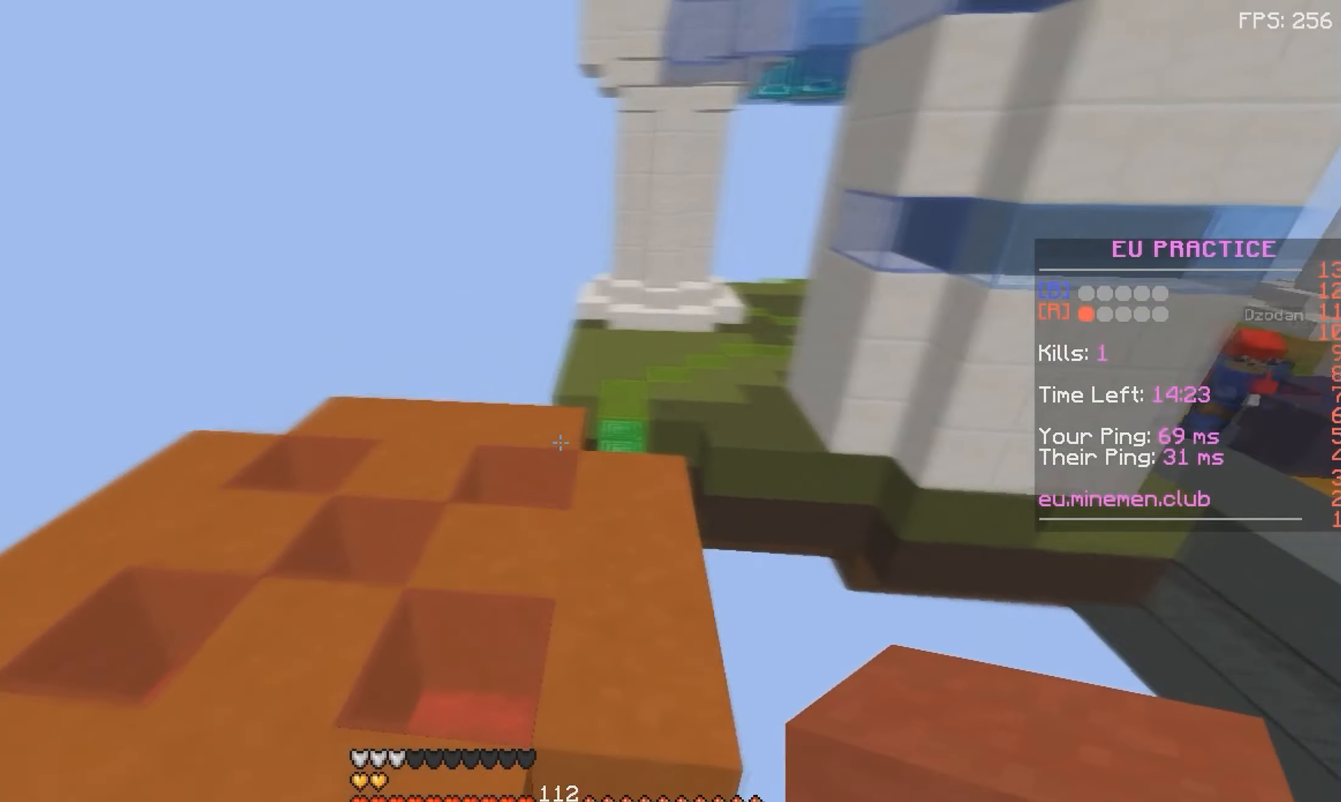
{"keys": ["a"], "mouse": [], "events": [[116, "a", "down"], [450, "space", "up"], [500, "w", "up"]]}
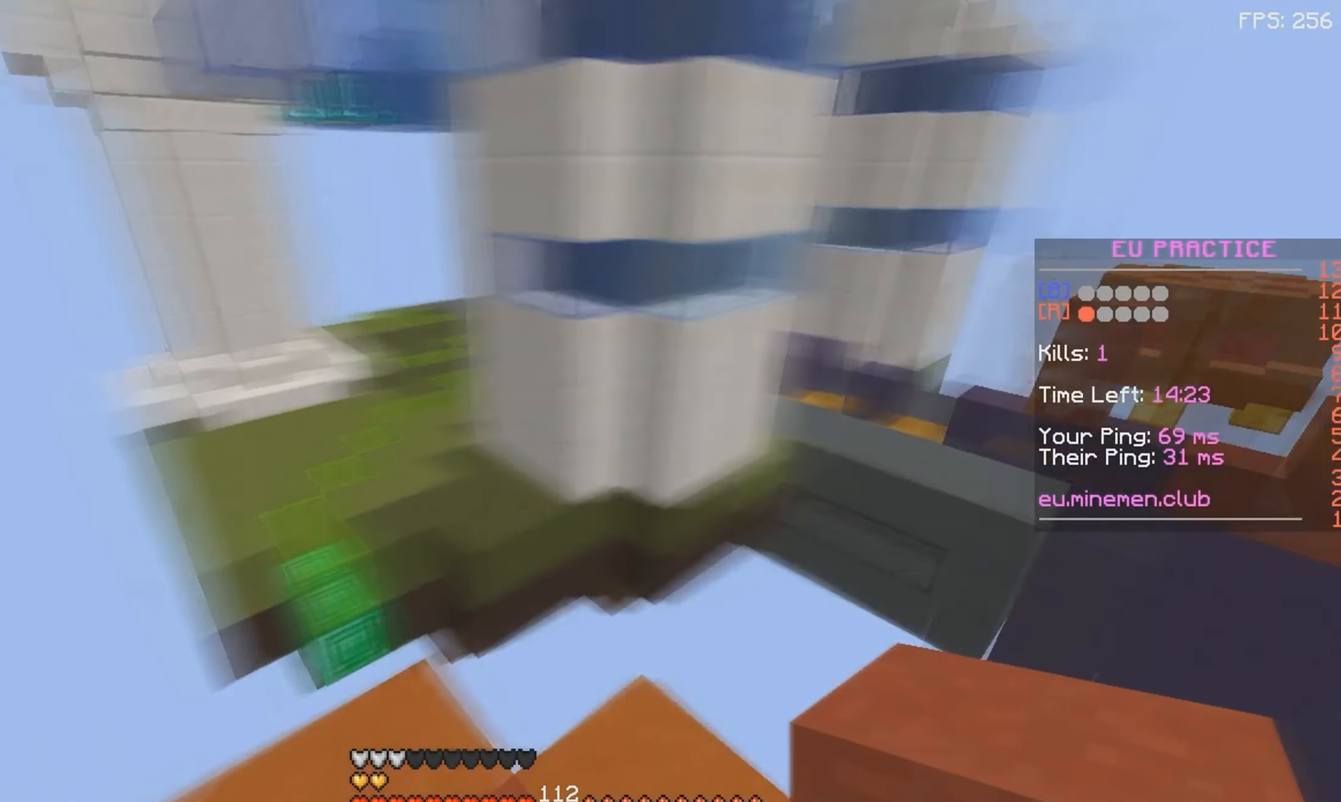
{"keys": ["d", "s"], "mouse": [], "events": [[100, "d", "down"], [150, "a", "up"], [433, "s", "down"]]}
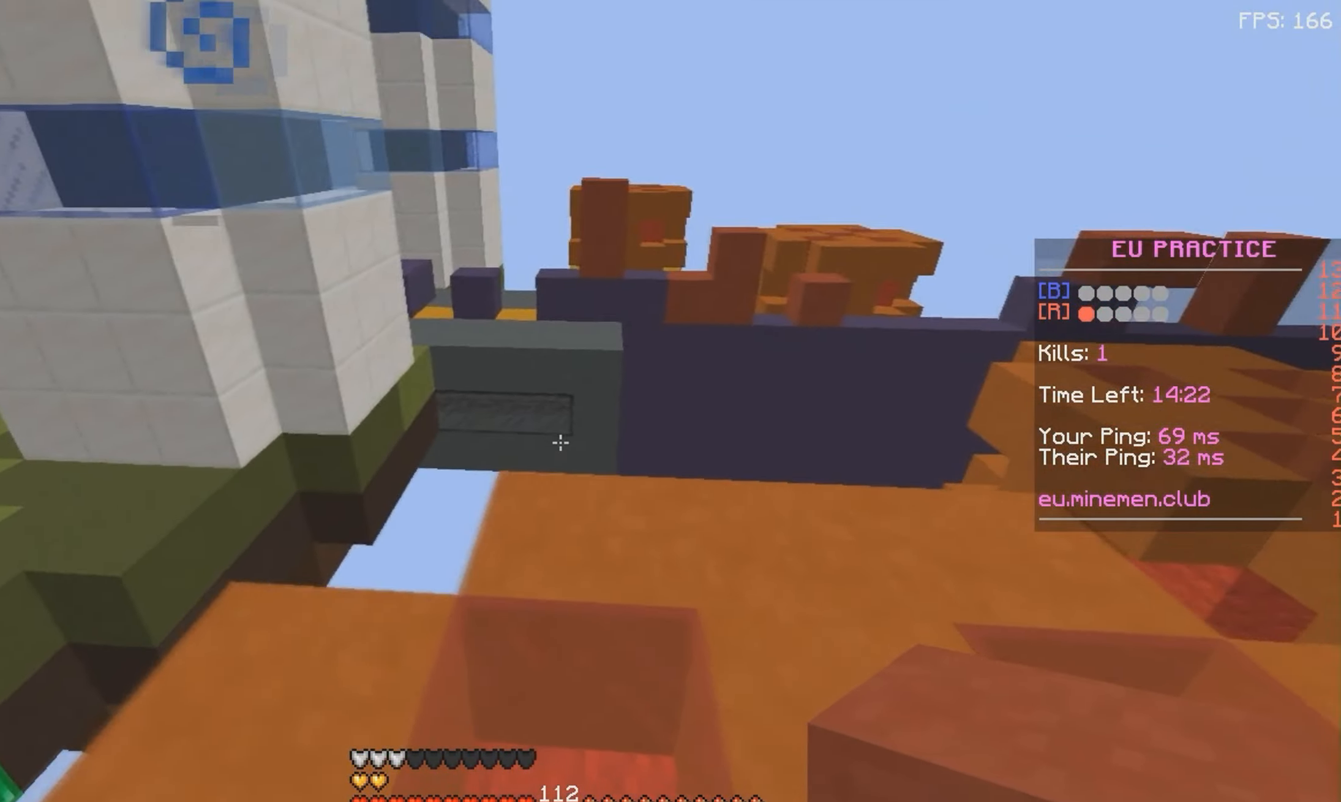
{"keys": ["a"], "mouse": ["left", "right"], "events": [[50, "s", "up"], [183, "w", "down"], [233, "d", "up"], [266, "space", "down"], [383, "mouse_right", "down"], [450, "space", "up"], [500, "a", "down"], [500, "mouse_left", "down"], [500, "w", "up"]]}
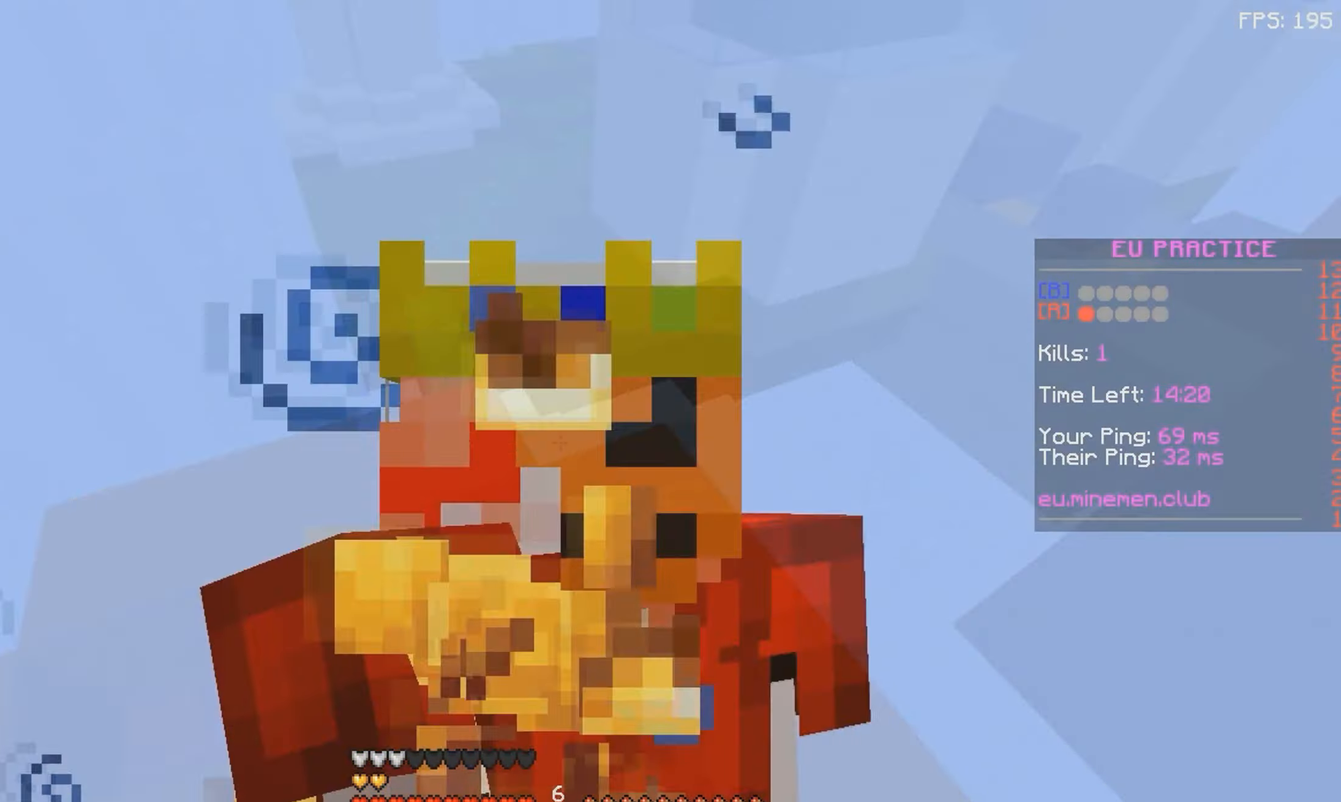
{"keys": [], "mouse": [], "events": [[150, "mouse_left", "up"], [200, "mouse_right", "up"], [316, "a", "up"]]}
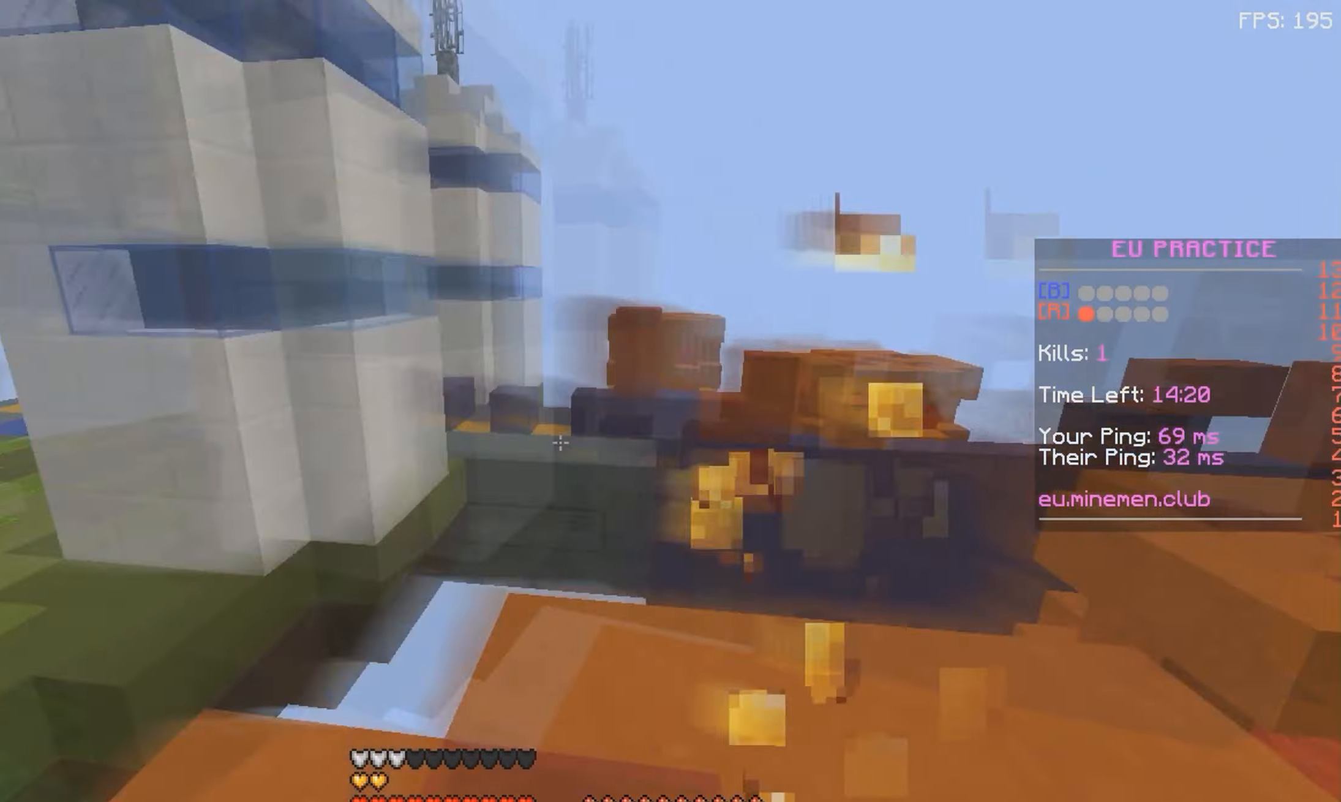
{"keys": ["a", "w"], "mouse": ["left"], "events": [[33, "d", "down"], [100, "mouse_left", "down"], [116, "w", "down"], [150, "mouse_left", "up"], [216, "mouse_left", "down"], [300, "mouse_left", "up"], [366, "mouse_left", "down"], [450, "d", "up"], [483, "a", "down"]]}
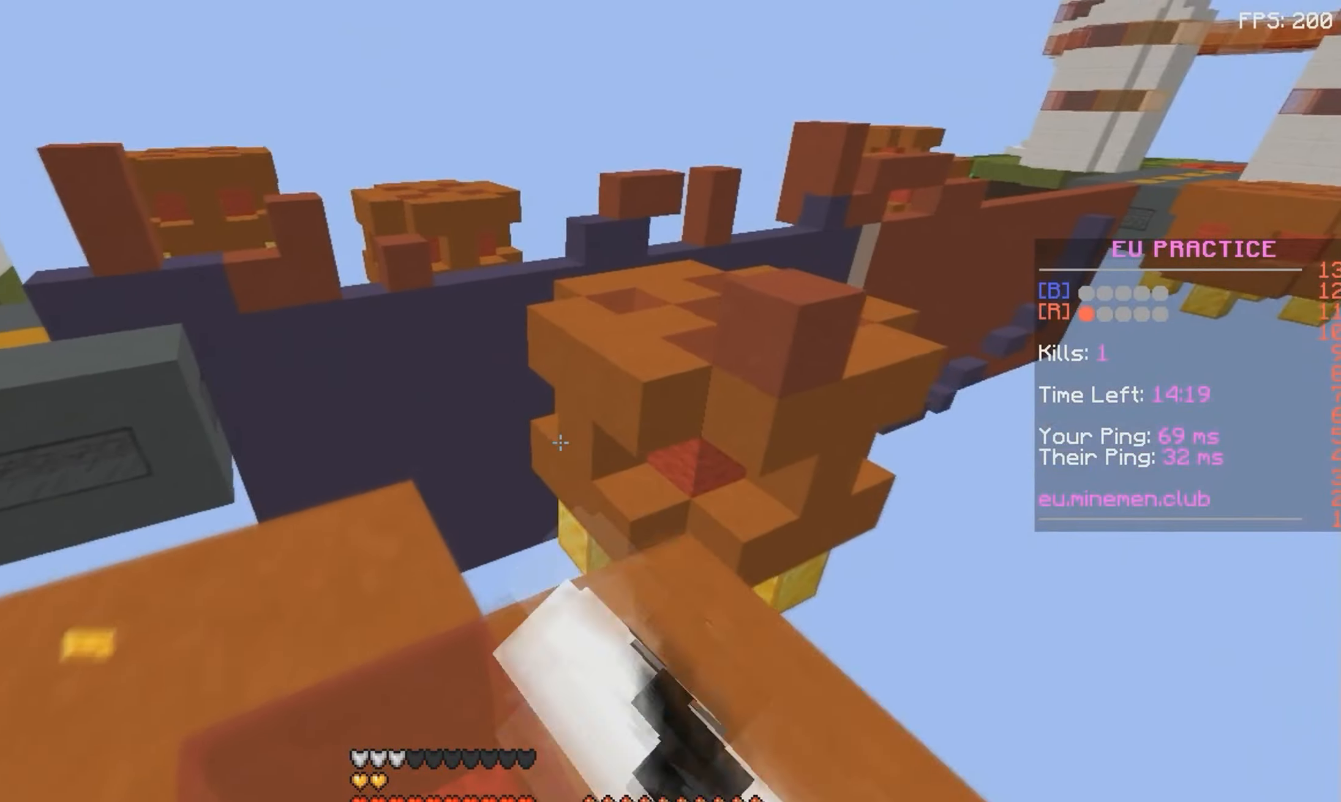
{"keys": ["space", "w"], "mouse": [], "events": [[66, "mouse_left", "up"], [150, "a", "up"], [150, "mouse_left", "down"], [200, "d", "down"], [200, "mouse_left", "up"], [416, "d", "up"], [483, "space", "down"]]}
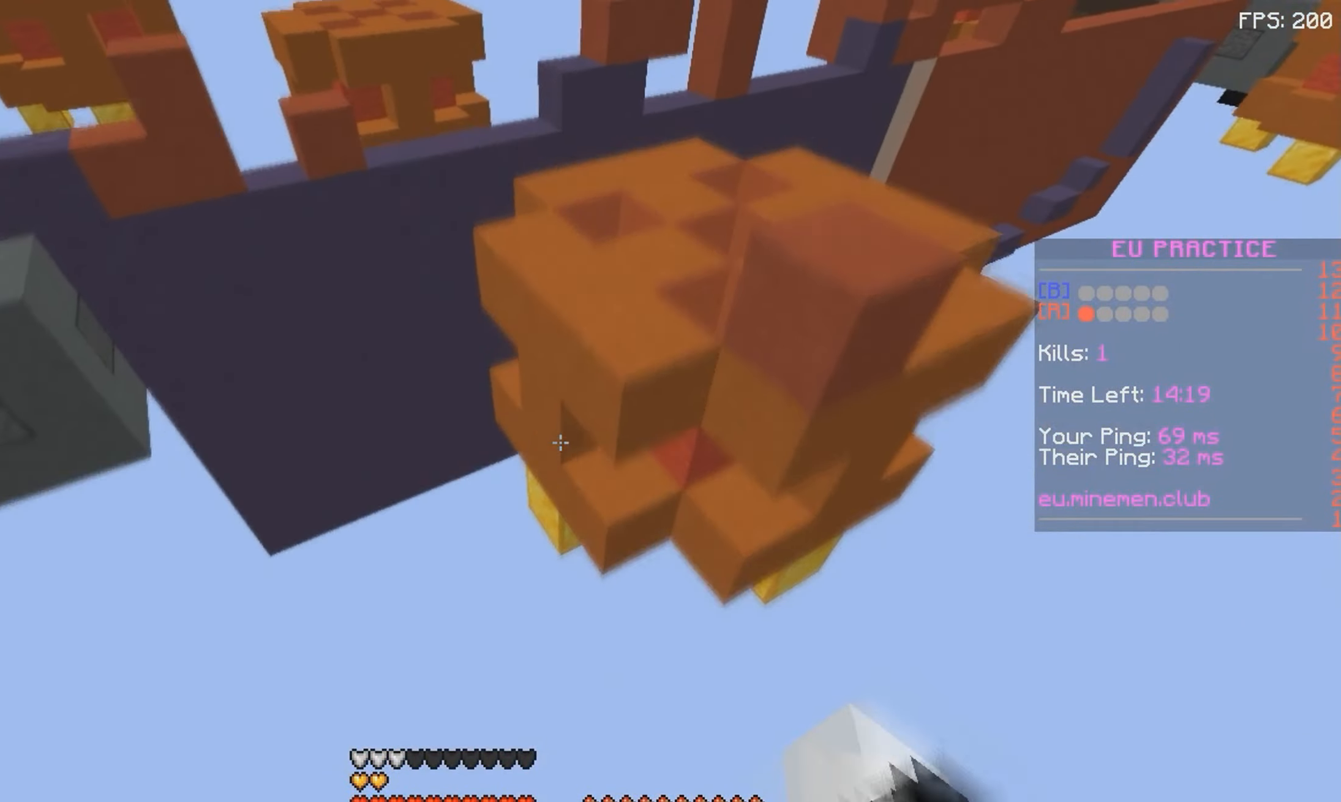
{"keys": ["d", "w"], "mouse": [], "events": [[266, "d", "down"], [316, "space", "up"]]}
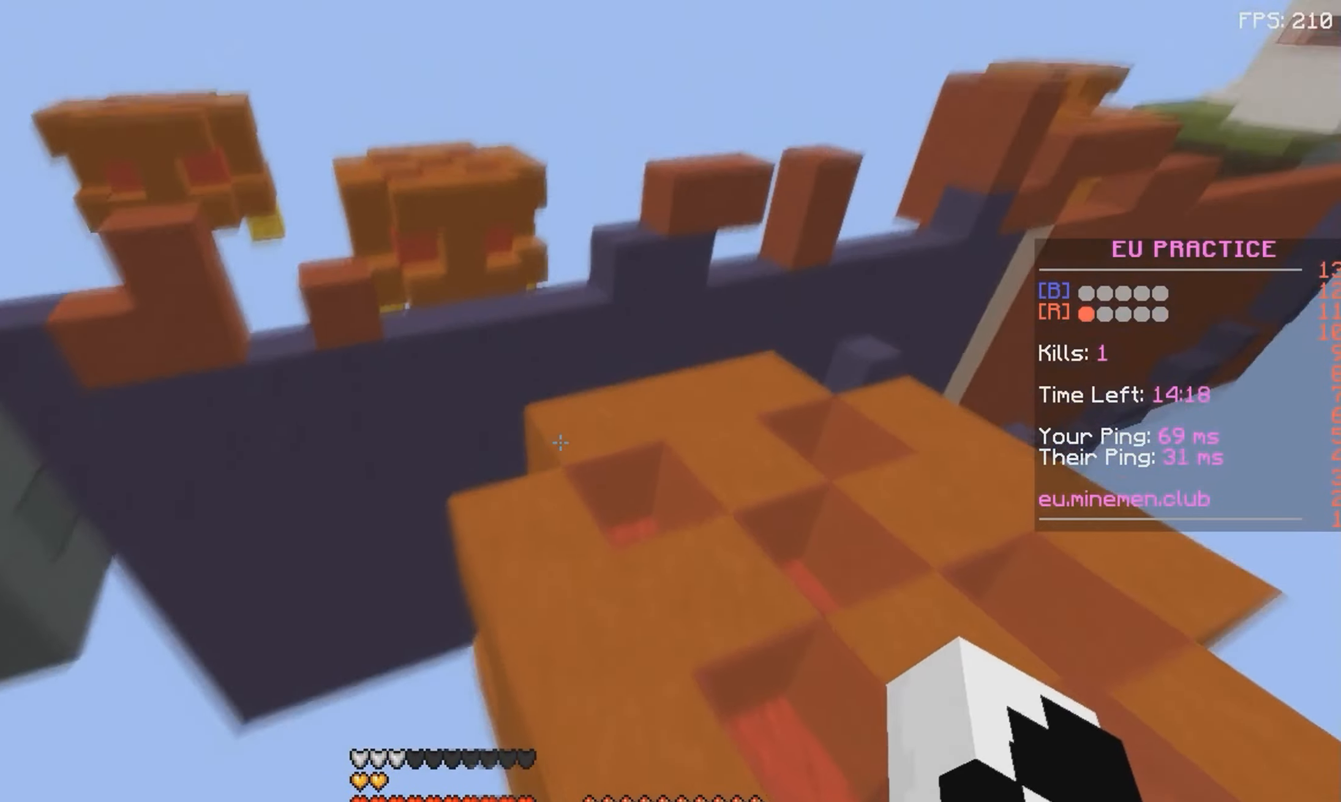
{"keys": ["space", "w"], "mouse": [], "events": [[100, "d", "up"], [250, "mouse_right", "down"], [333, "space", "down"], [350, "mouse_right", "up"]]}
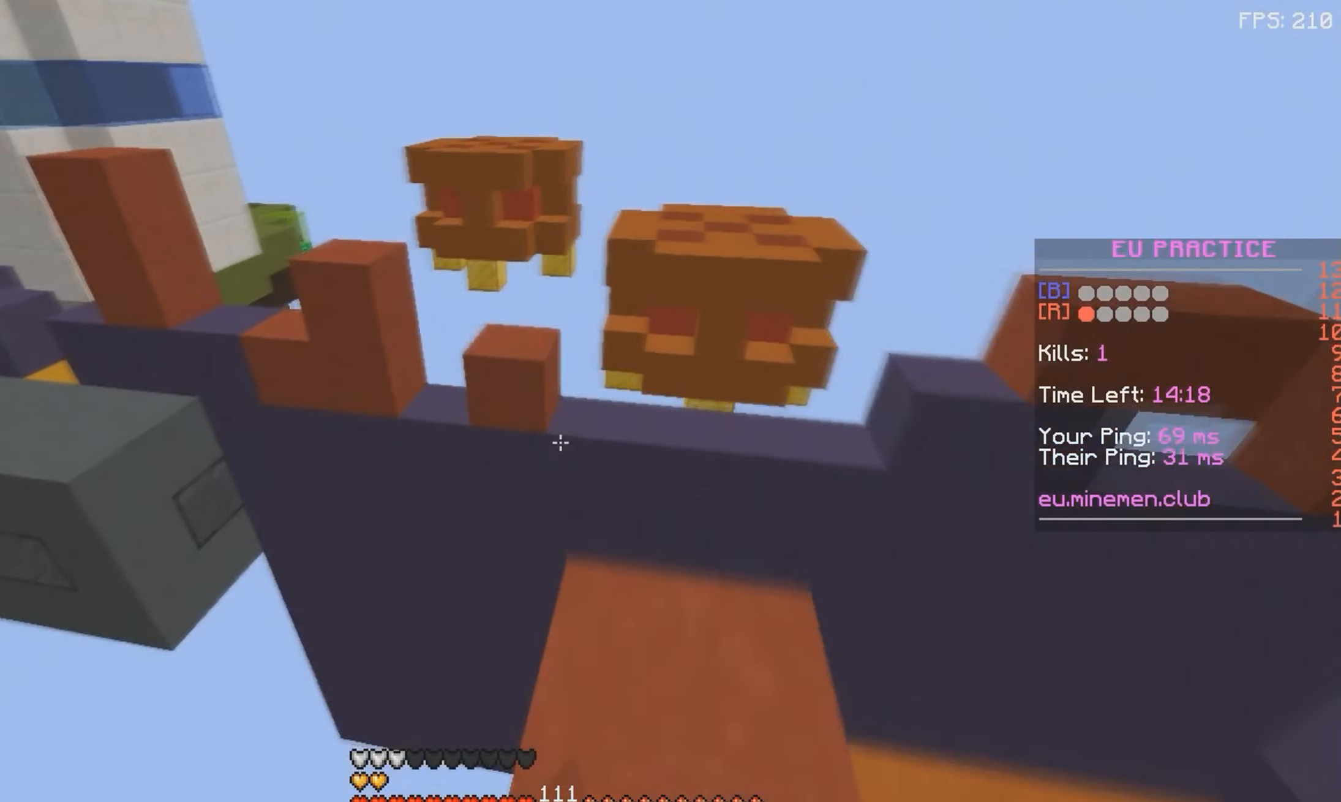
{"keys": ["d", "space", "w"], "mouse": [], "events": [[33, "space", "up"], [283, "space", "down"], [500, "d", "down"]]}
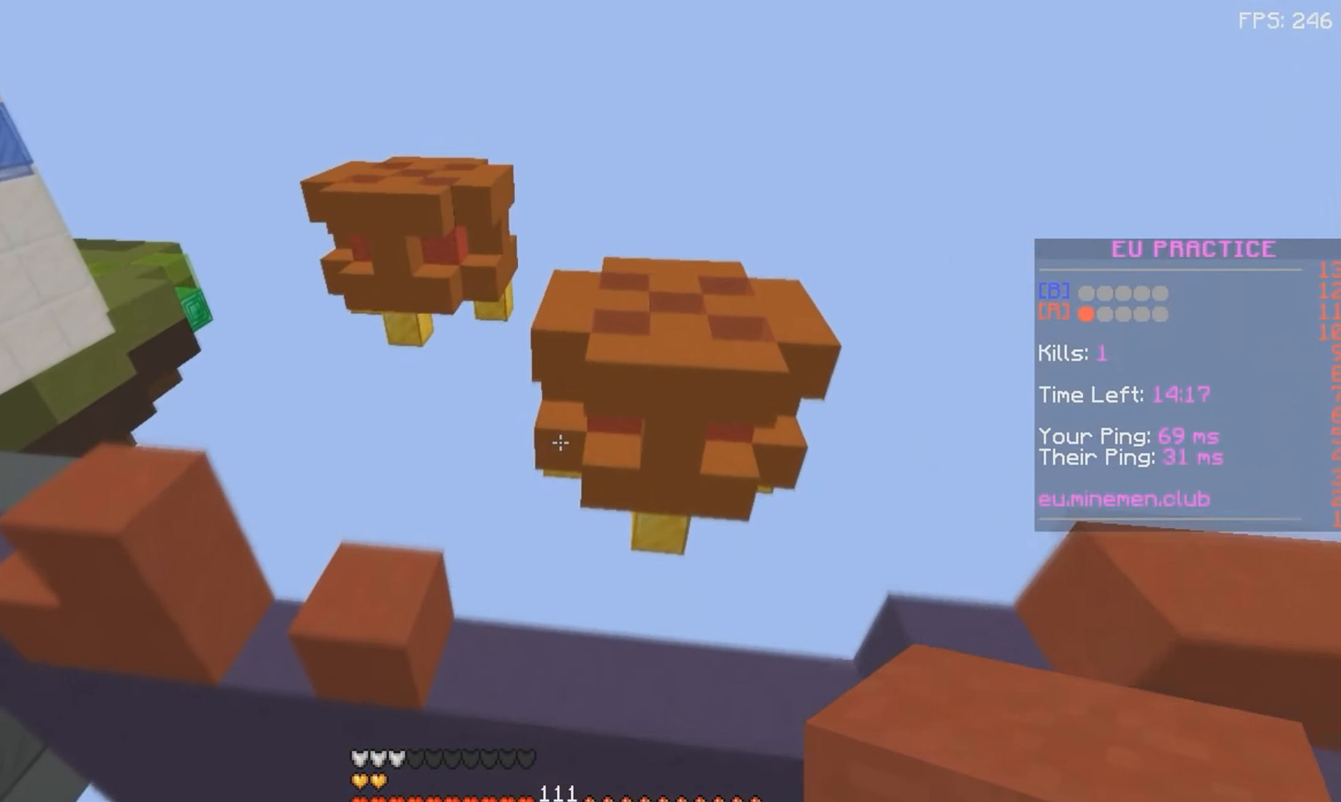
{"keys": ["w"], "mouse": [], "events": [[66, "space", "up"], [350, "d", "up"]]}
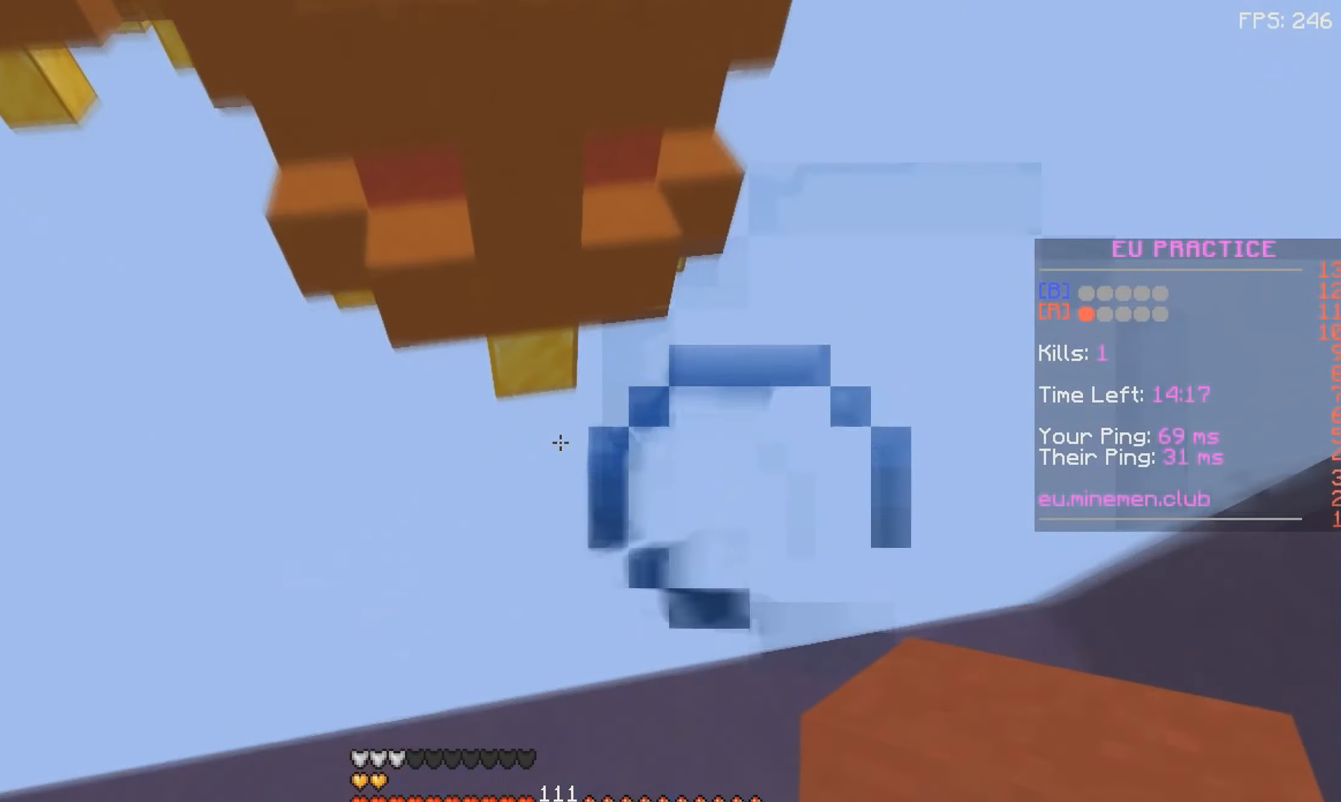
{"keys": ["space", "w"], "mouse": ["right"], "events": [[33, "mouse_left", "down"], [33, "space", "down"], [100, "mouse_left", "up"], [167, "mouse_left", "down"], [250, "mouse_left", "up"], [433, "mouse_right", "down"]]}
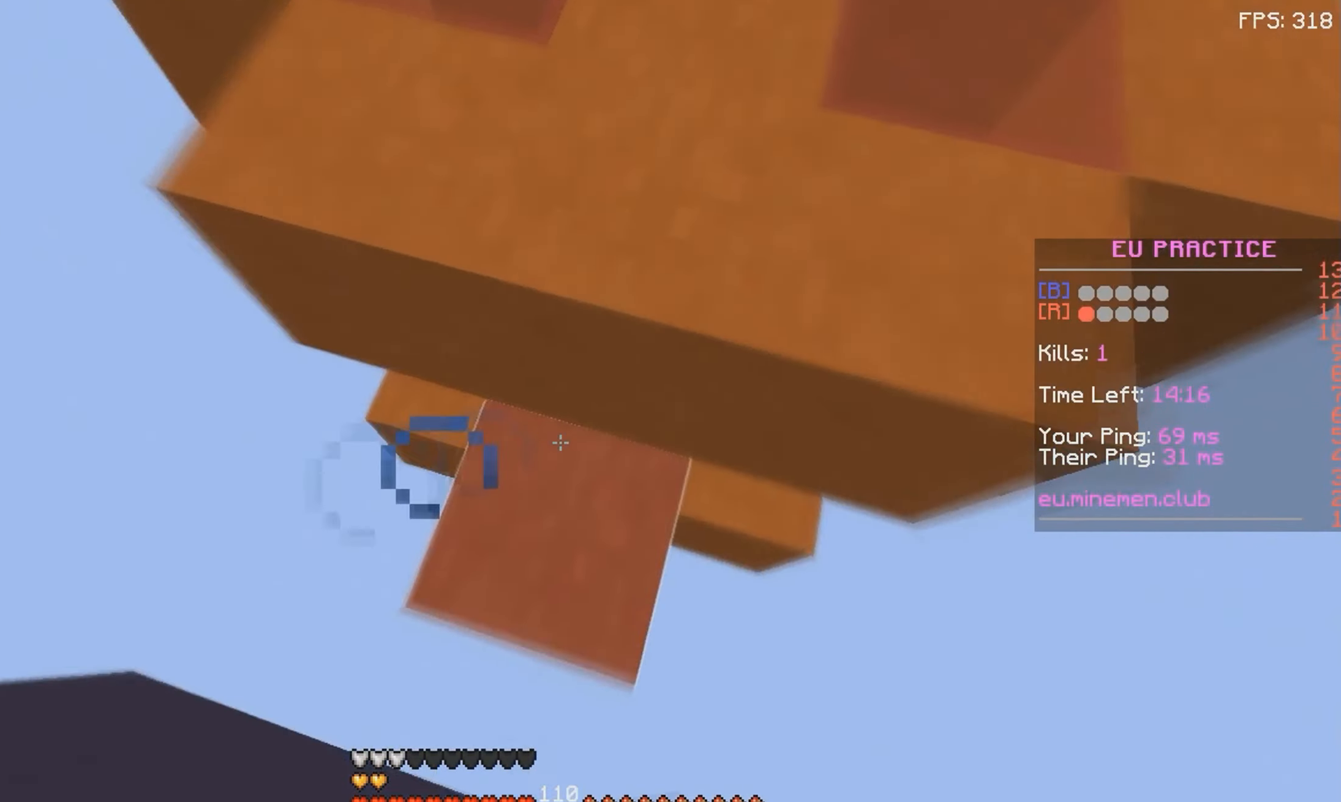
{"keys": ["d", "w"], "mouse": [], "events": [[67, "mouse_right", "up"], [300, "d", "down"], [350, "space", "up"]]}
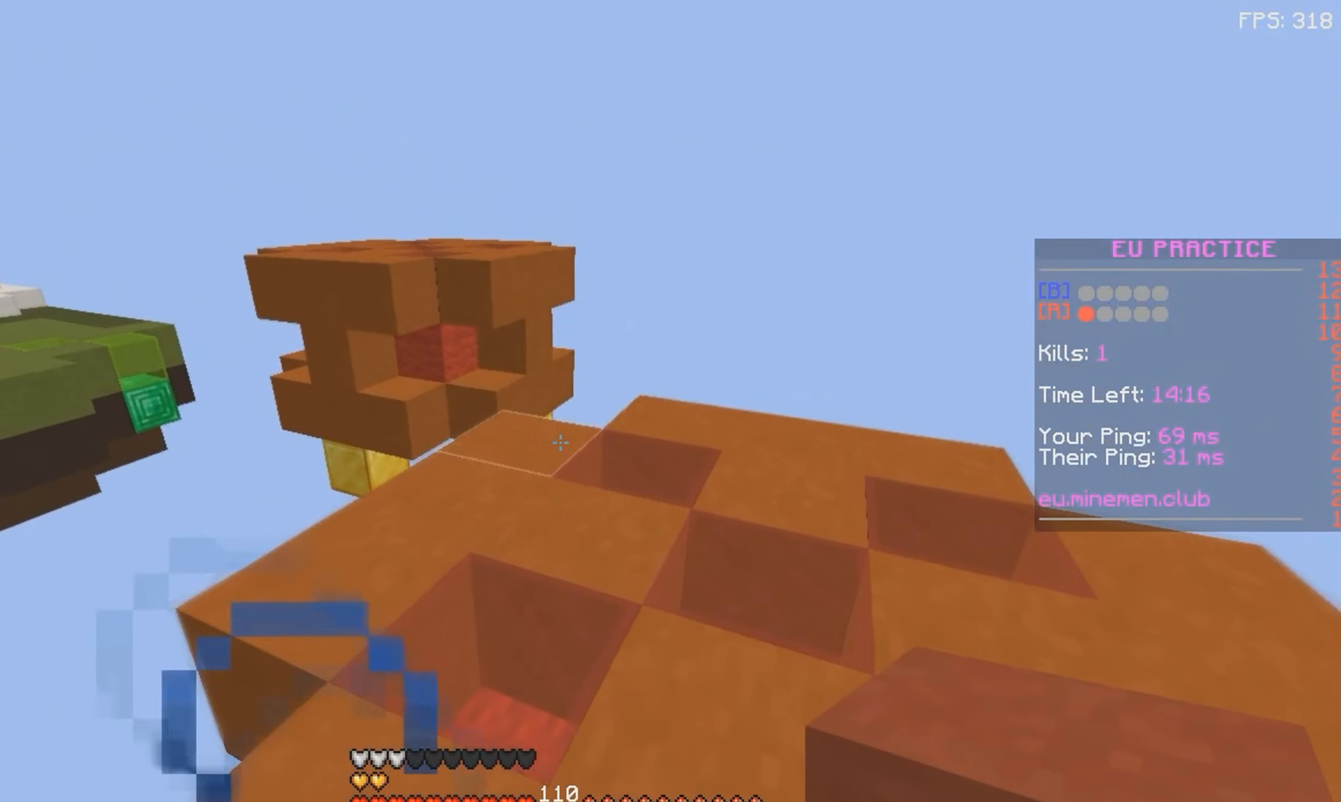
{"keys": [], "mouse": [], "events": [[200, "d", "up"], [250, "mouse_right", "down"], [367, "mouse_right", "up"], [400, "d", "down"], [400, "w", "up"], [433, "d", "up"]]}
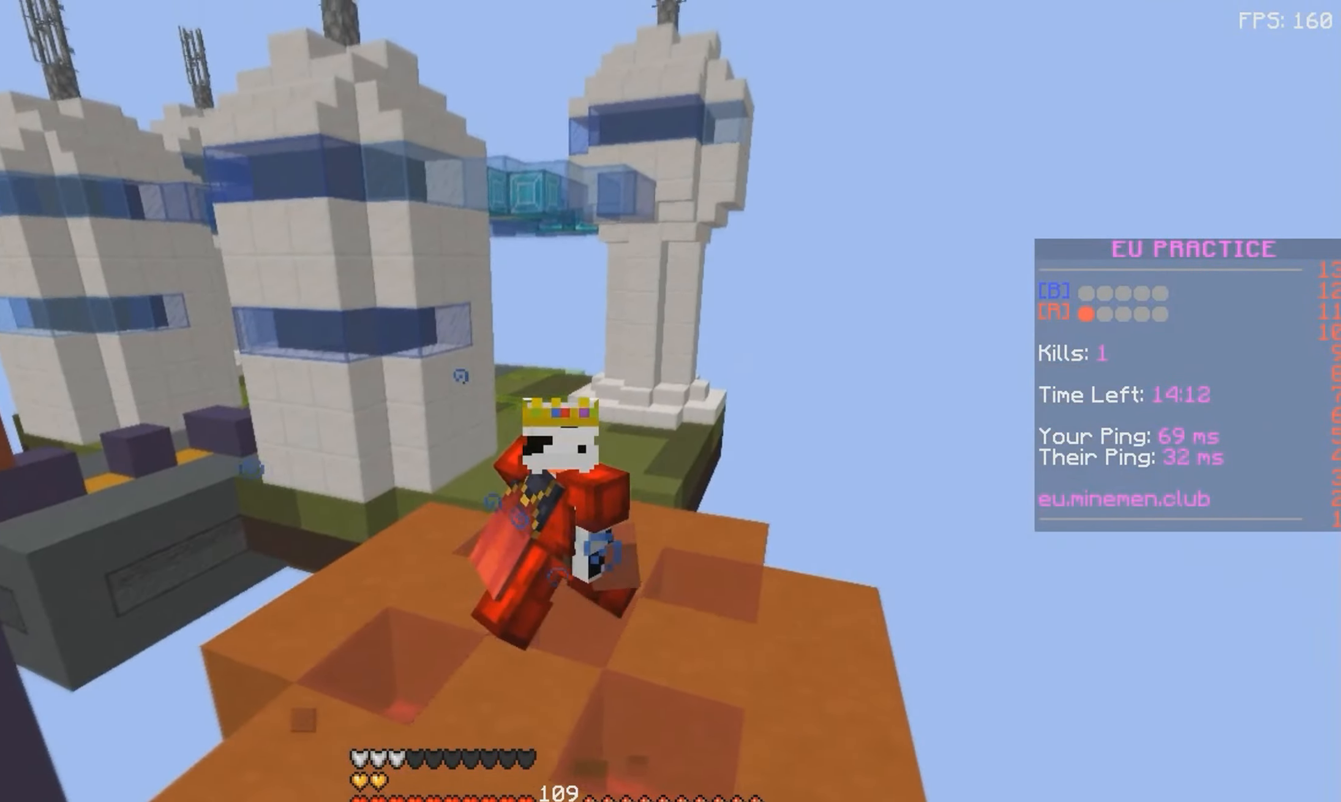
{"keys": [], "mouse": [], "events": []}
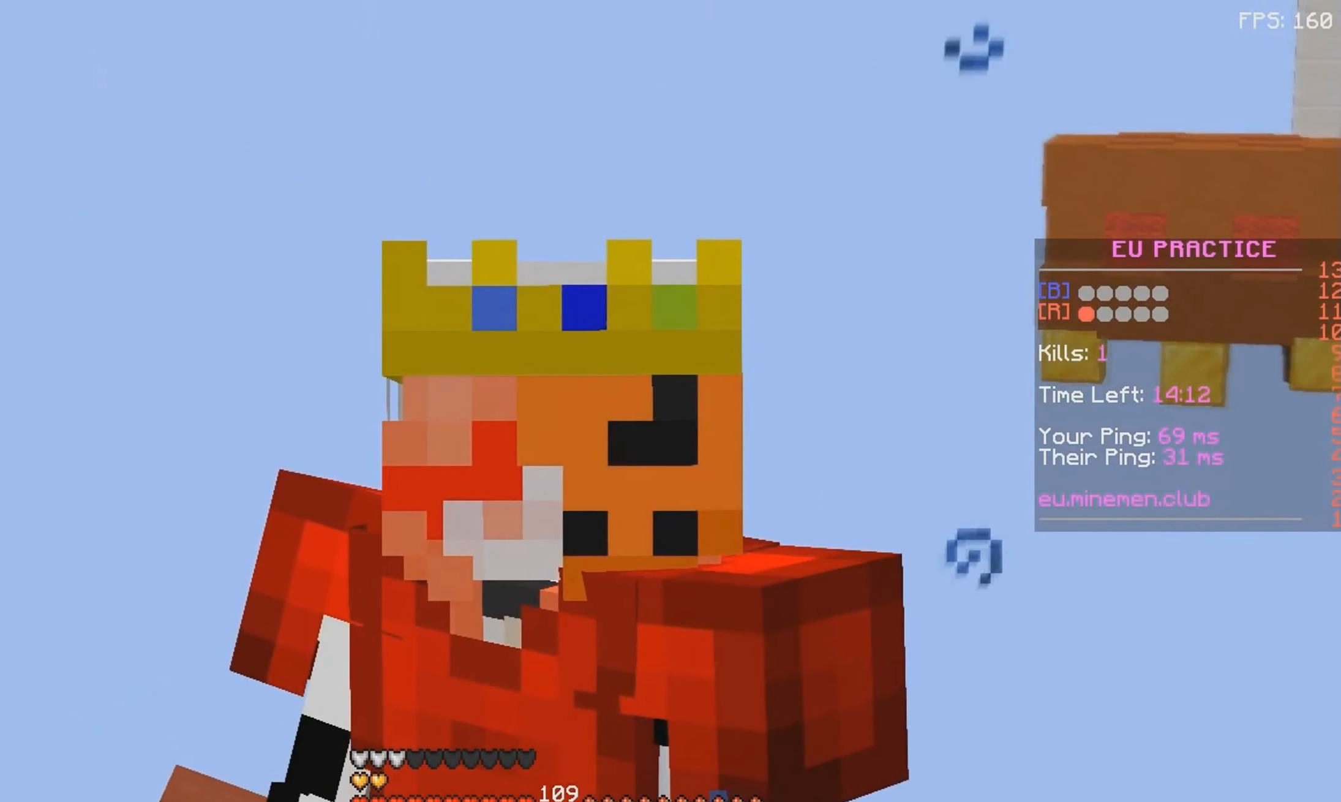
{"keys": [], "mouse": [], "events": []}